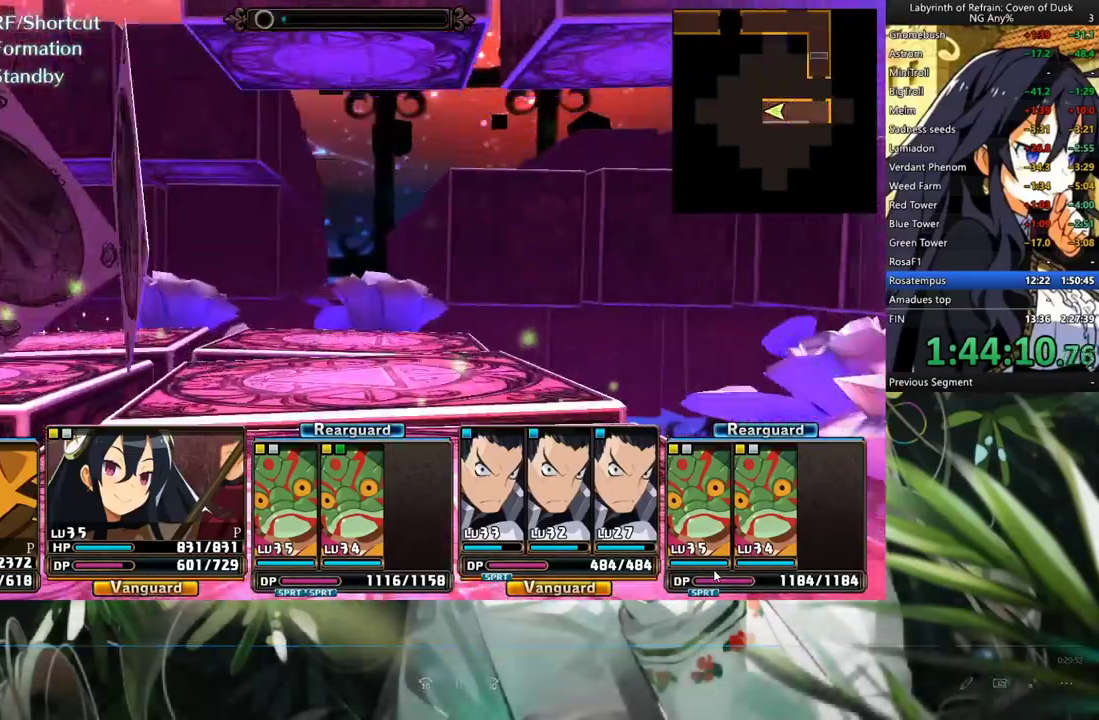
Gameplay with a controller (Xbox layout); each line is a JSON object with the inputs held at the frame after it. "events" lists button and stick changes between this image and that frame as [ms after this image, input, new state], when the widget could be followed in between. Not read: L2 R2.
{"buttons": ["A"], "left_stick": "center", "right_stick": "center", "events": []}
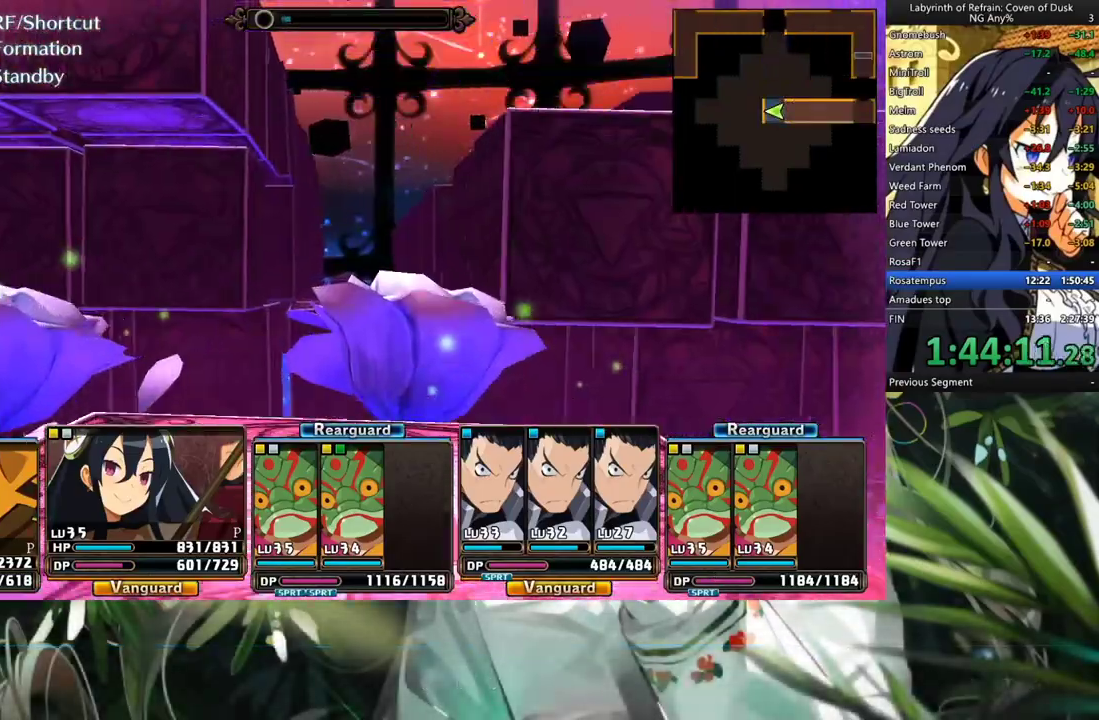
{"buttons": [], "left_stick": "center", "right_stick": "center", "events": [[67, "A", "up"], [200, "A", "down"], [267, "A", "up"], [400, "A", "down"], [467, "A", "up"]]}
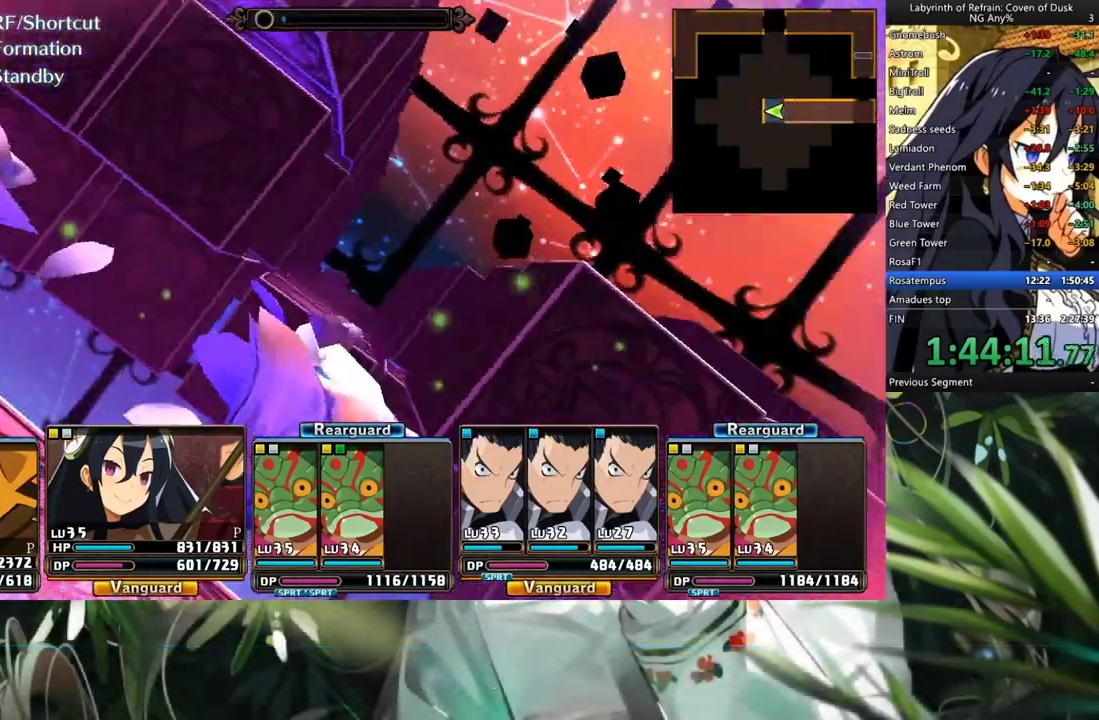
{"buttons": [], "left_stick": "center", "right_stick": "center", "events": []}
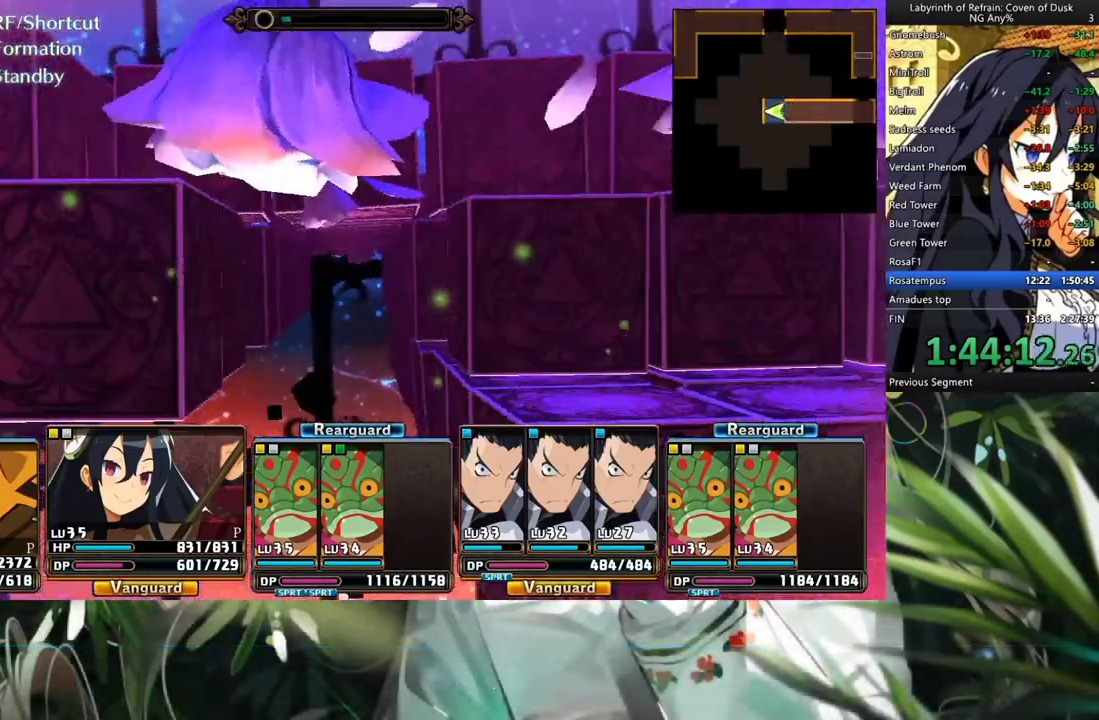
{"buttons": ["A"], "left_stick": "center", "right_stick": "center", "events": [[200, "DPAD_LEFT", "down"], [333, "DPAD_LEFT", "up"], [500, "A", "down"]]}
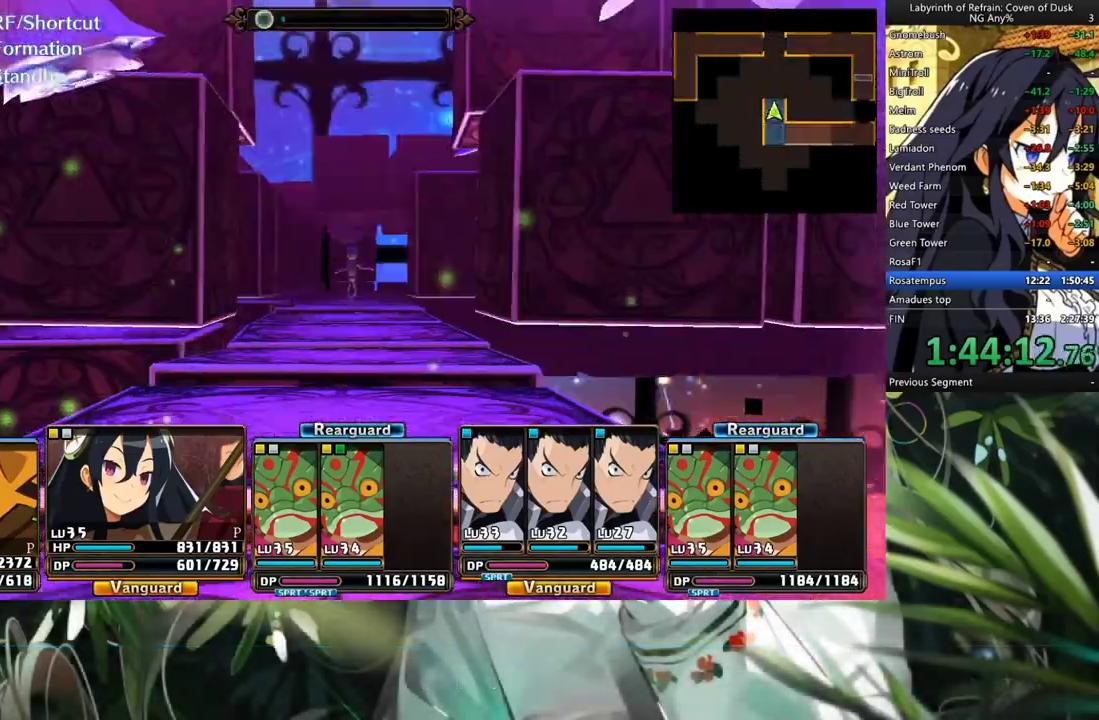
{"buttons": ["A"], "left_stick": "center", "right_stick": "center", "events": []}
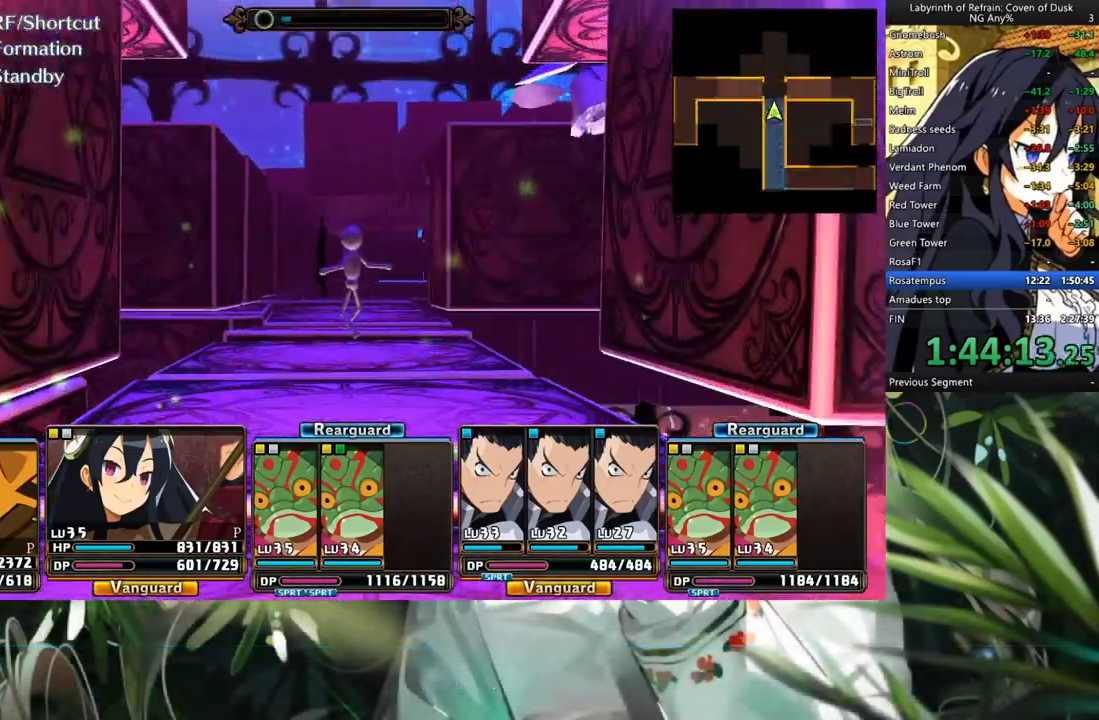
{"buttons": ["A"], "left_stick": "center", "right_stick": "center", "events": []}
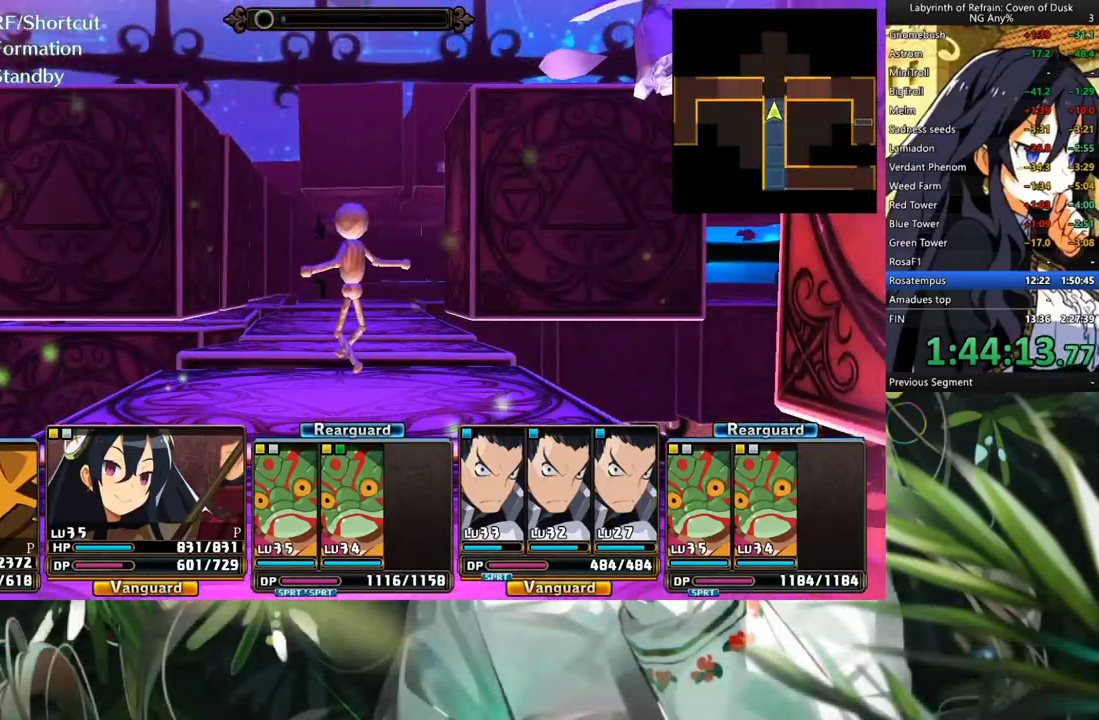
{"buttons": ["A"], "left_stick": "center", "right_stick": "center", "events": []}
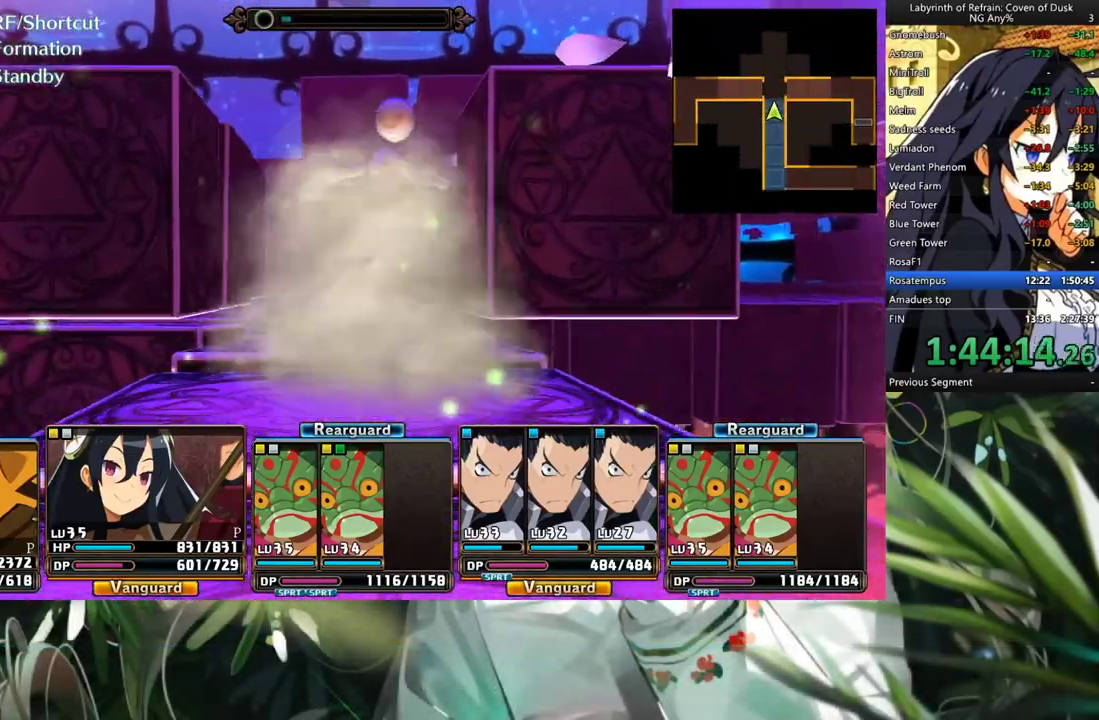
{"buttons": ["A"], "left_stick": "center", "right_stick": "center", "events": []}
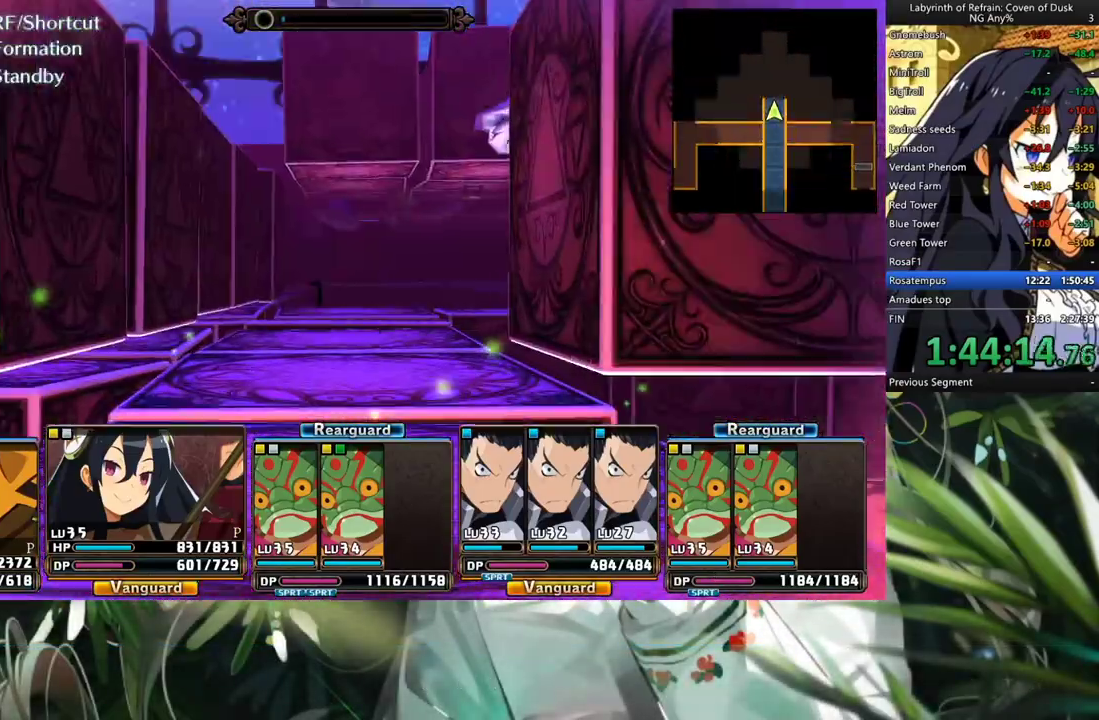
{"buttons": ["A"], "left_stick": "center", "right_stick": "center", "events": []}
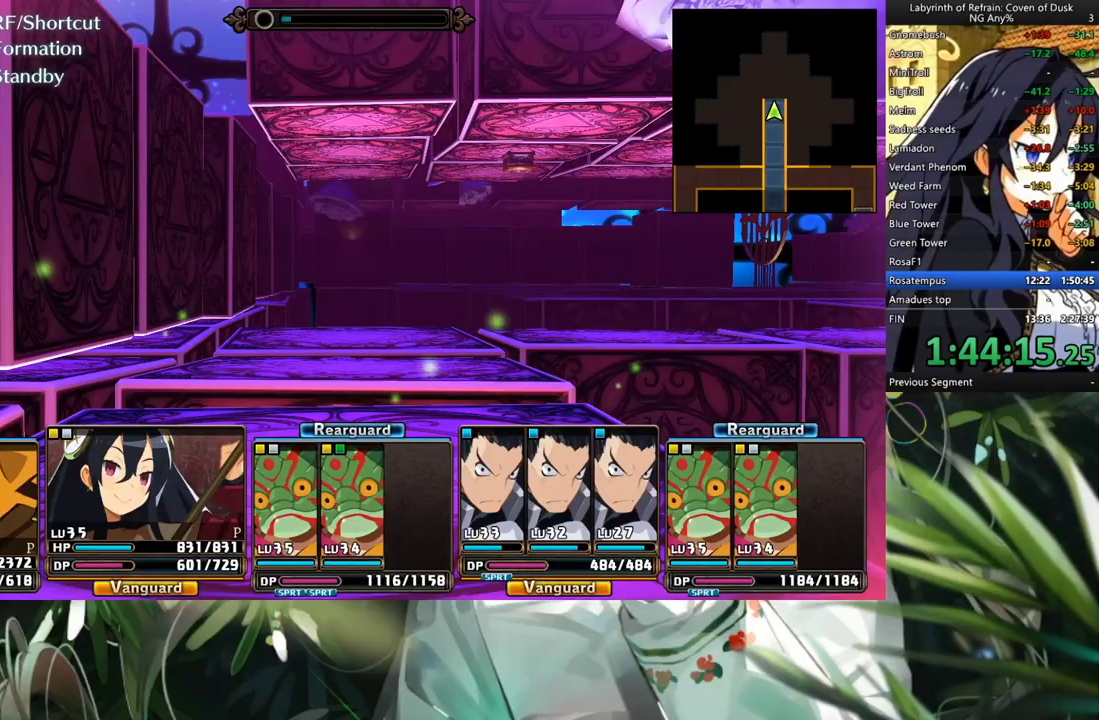
{"buttons": ["A"], "left_stick": "center", "right_stick": "center", "events": []}
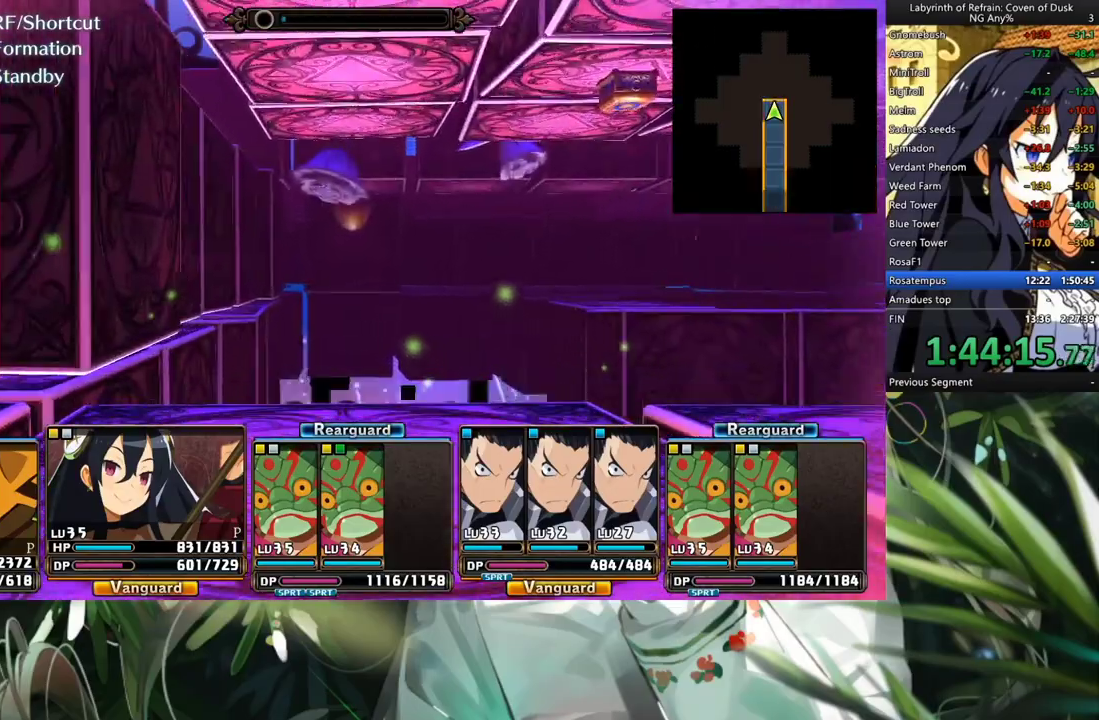
{"buttons": ["A"], "left_stick": "center", "right_stick": "center", "events": [[133, "A", "up"], [200, "DPAD_RIGHT", "down"], [333, "DPAD_RIGHT", "up"], [400, "A", "down"]]}
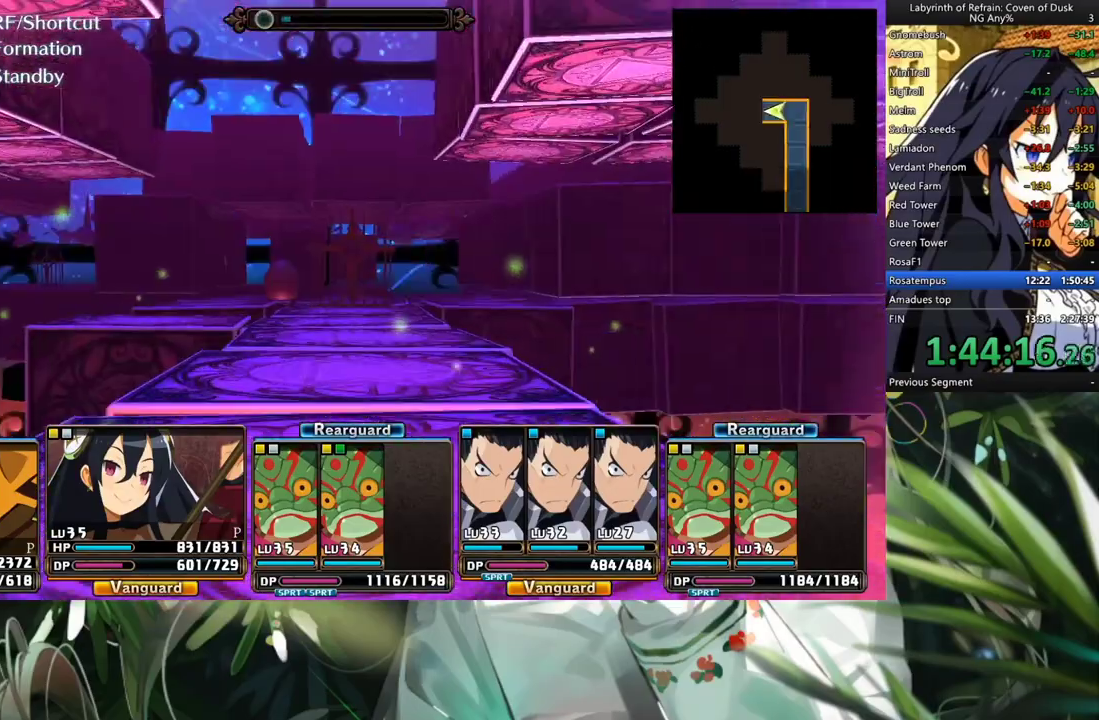
{"buttons": ["A"], "left_stick": "center", "right_stick": "center", "events": []}
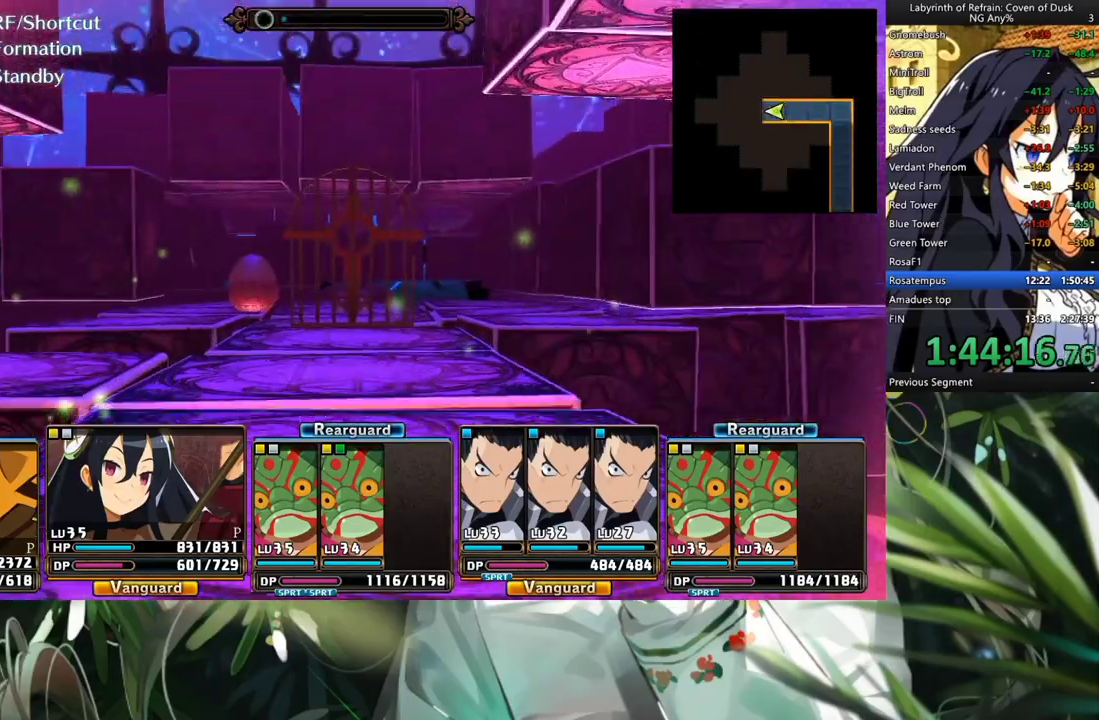
{"buttons": [], "left_stick": "center", "right_stick": "center", "events": [[133, "A", "up"], [333, "DPAD_LEFT", "down"], [467, "DPAD_LEFT", "up"]]}
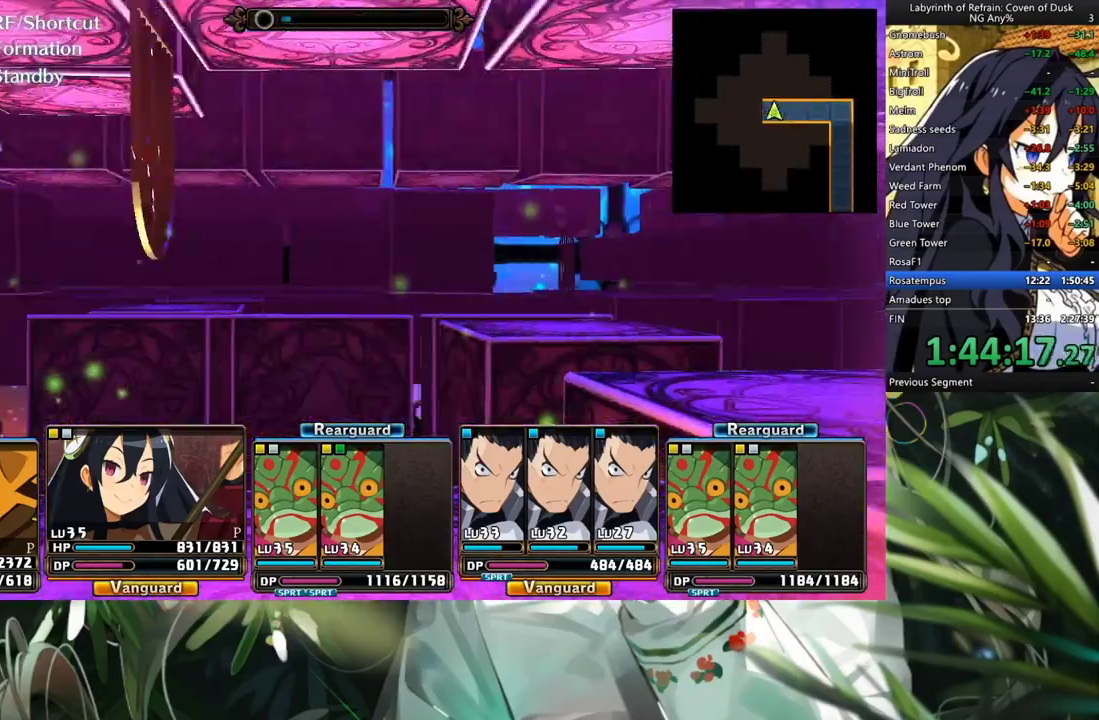
{"buttons": [], "left_stick": "center", "right_stick": "center", "events": [[133, "DPAD_RIGHT", "down"], [267, "DPAD_RIGHT", "up"], [300, "A", "down"], [467, "A", "up"]]}
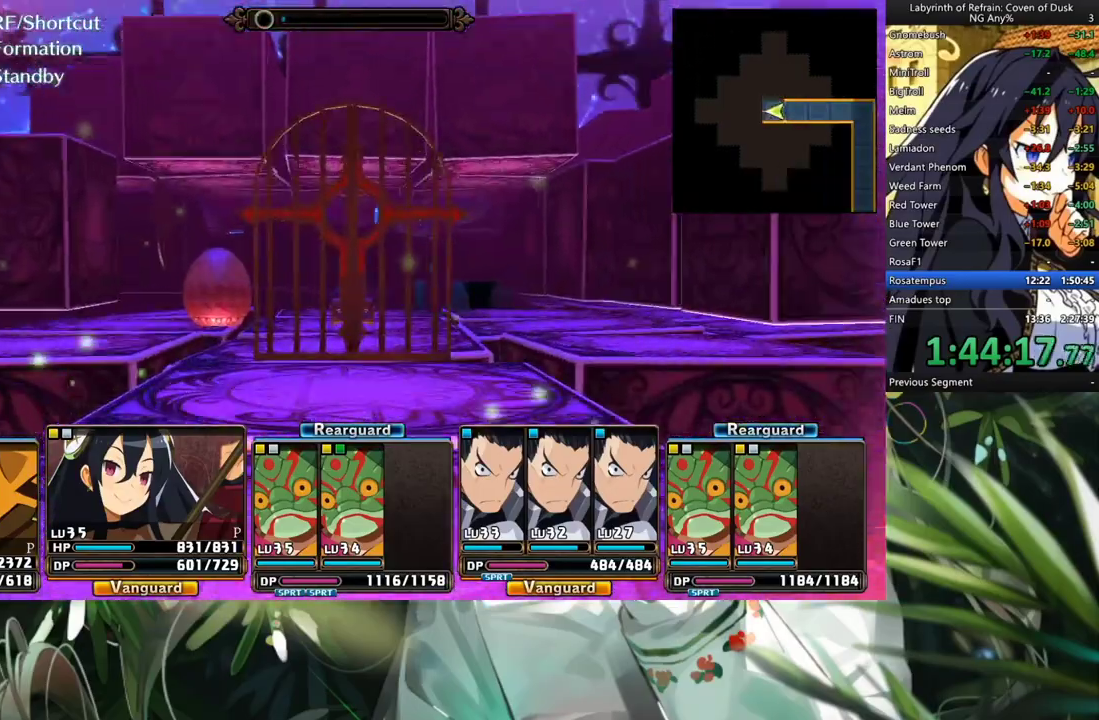
{"buttons": ["A"], "left_stick": "center", "right_stick": "center", "events": [[33, "DPAD_LEFT", "down"], [200, "DPAD_LEFT", "up"], [233, "A", "down"]]}
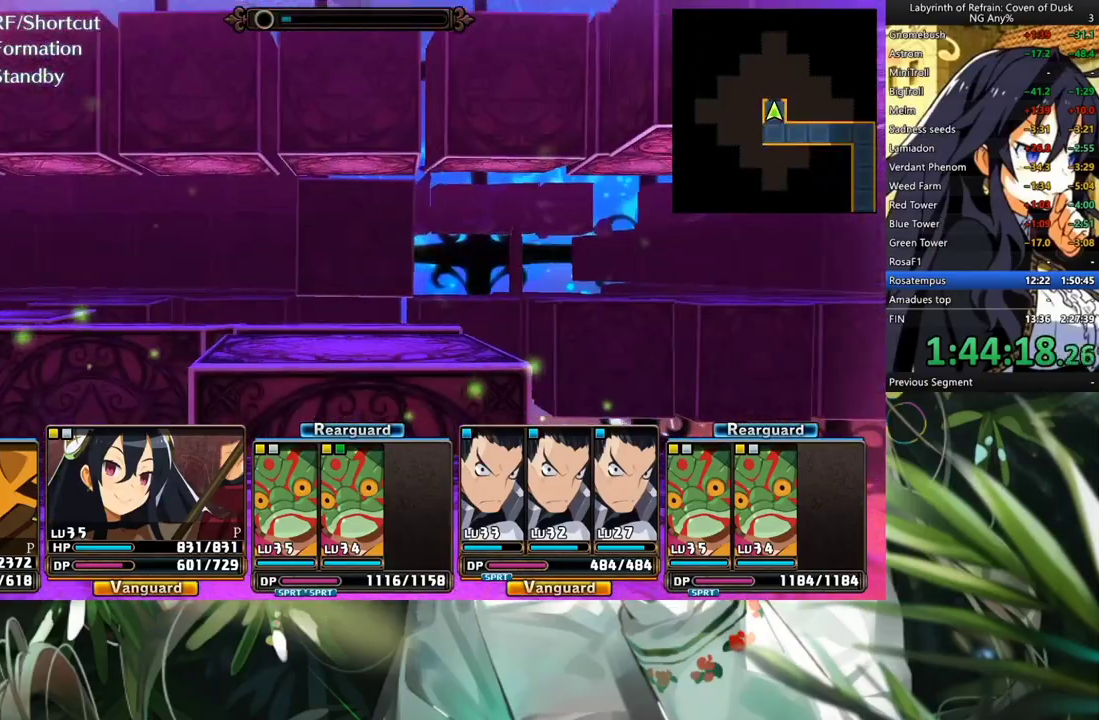
{"buttons": [], "left_stick": "center", "right_stick": "center", "events": [[267, "A", "up"]]}
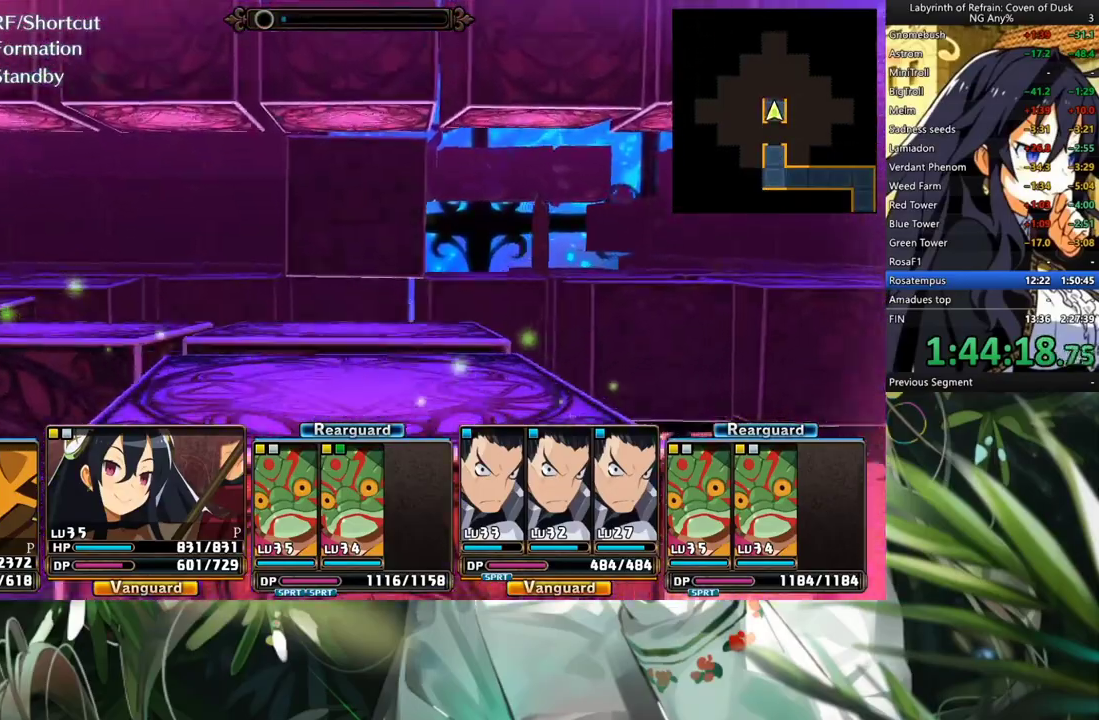
{"buttons": ["A"], "left_stick": "center", "right_stick": "center", "events": [[433, "A", "down"]]}
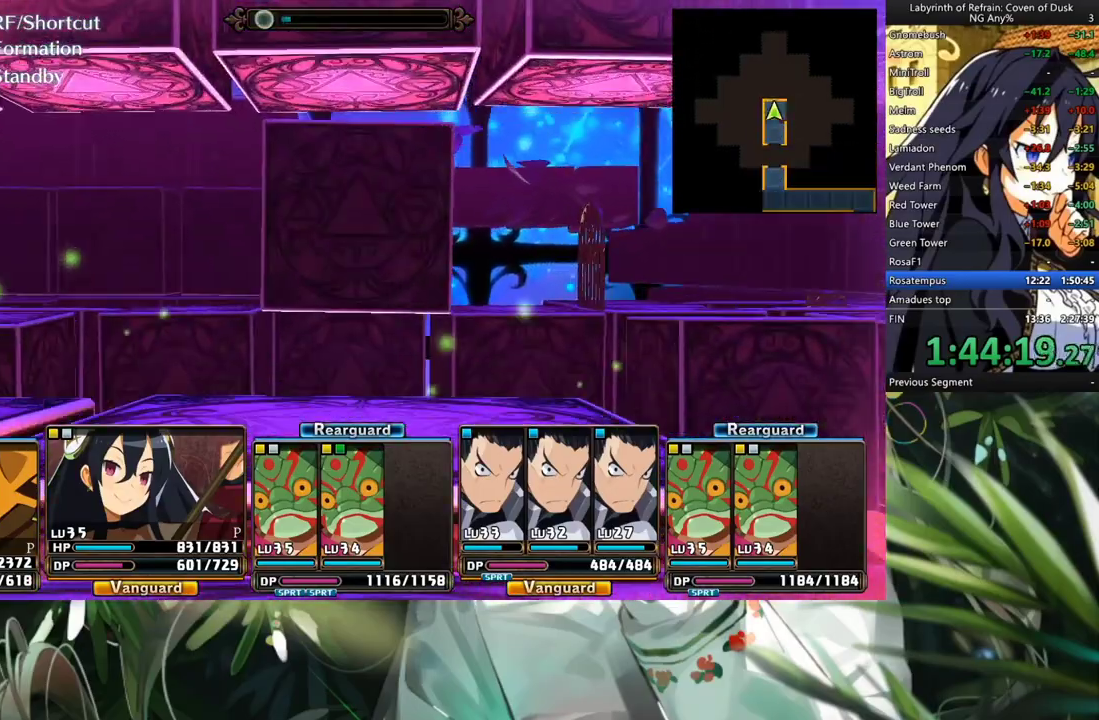
{"buttons": [], "left_stick": "center", "right_stick": "center", "events": [[100, "A", "up"]]}
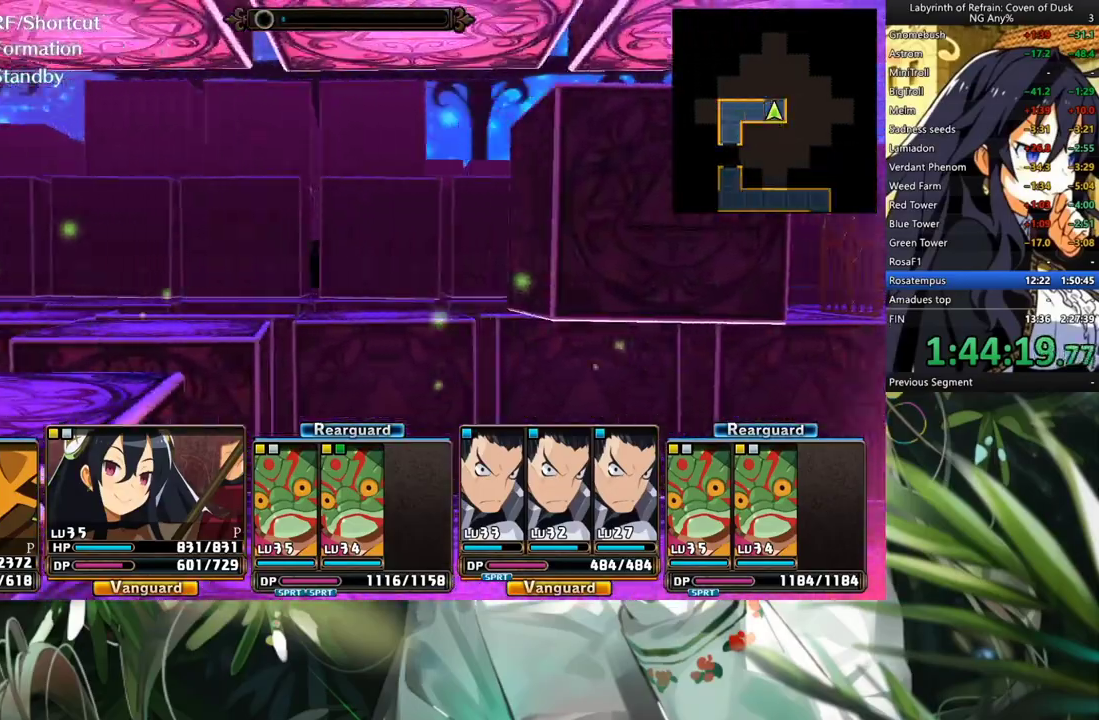
{"buttons": ["A"], "left_stick": "center", "right_stick": "center", "events": [[233, "A", "down"]]}
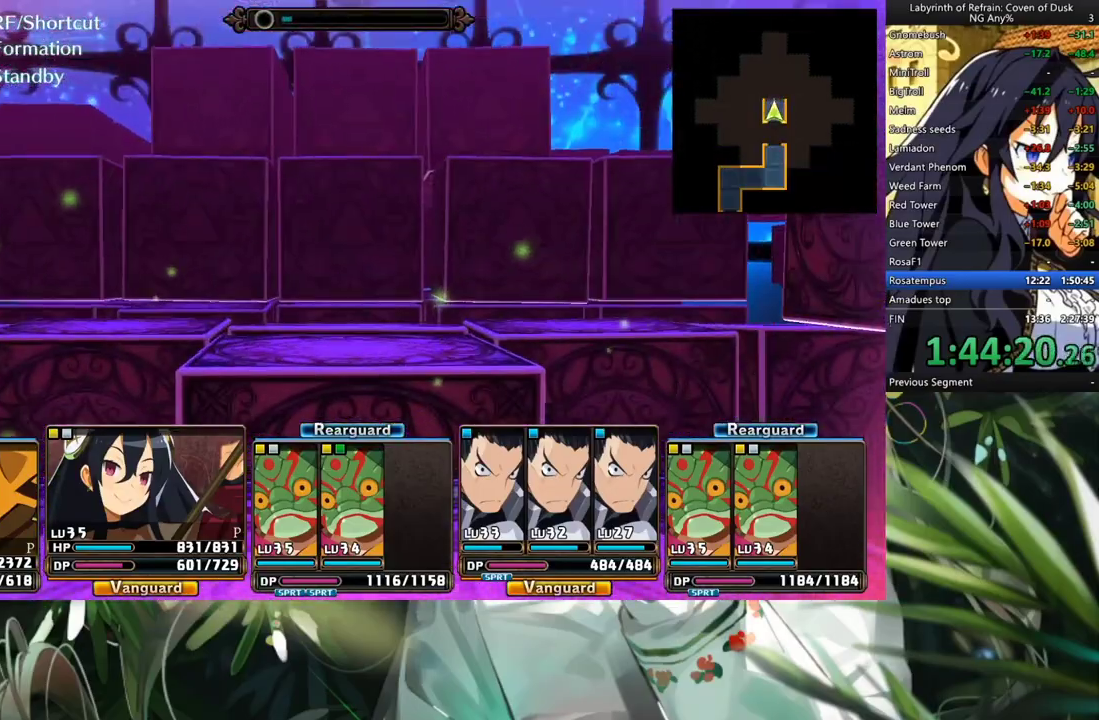
{"buttons": [], "left_stick": "center", "right_stick": "center", "events": [[133, "A", "up"]]}
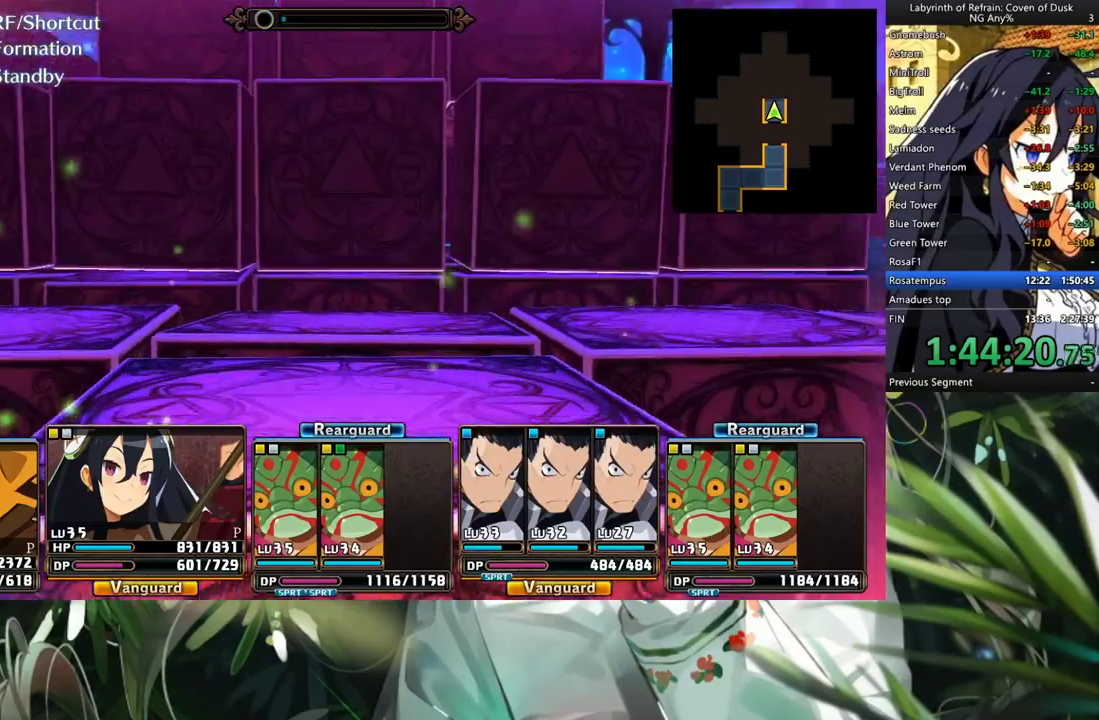
{"buttons": [], "left_stick": "center", "right_stick": "center", "events": [[300, "A", "down"], [467, "A", "up"]]}
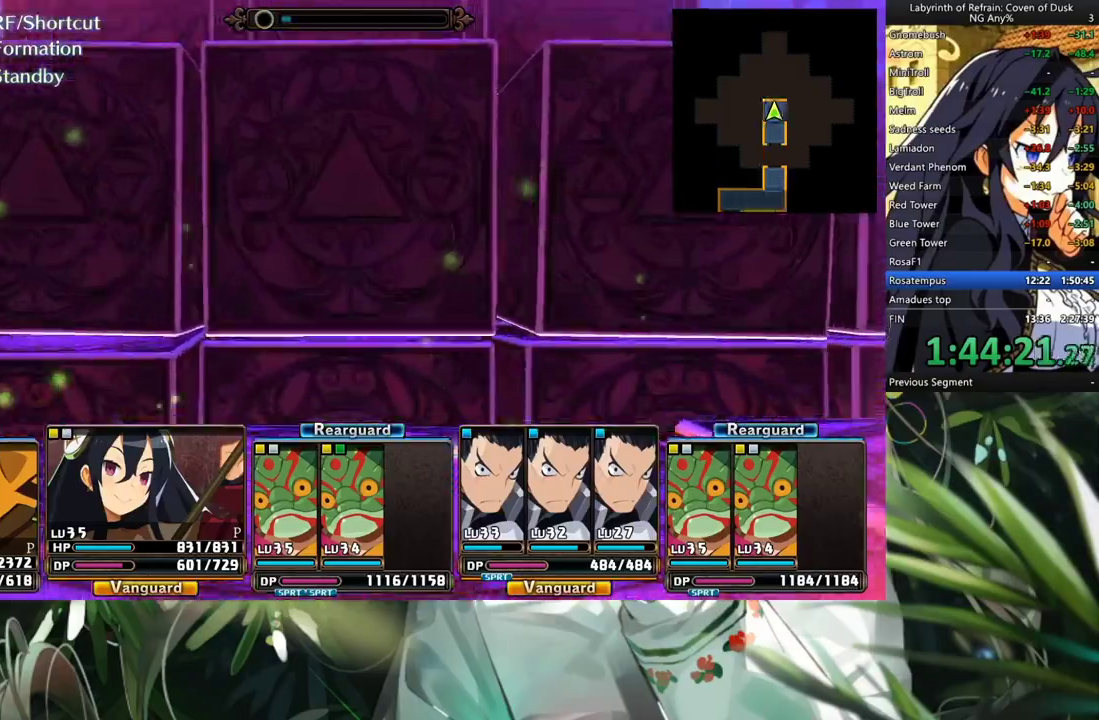
{"buttons": ["A"], "left_stick": "center", "right_stick": "center", "events": [[100, "DPAD_LEFT", "down"], [267, "DPAD_LEFT", "up"], [367, "A", "down"]]}
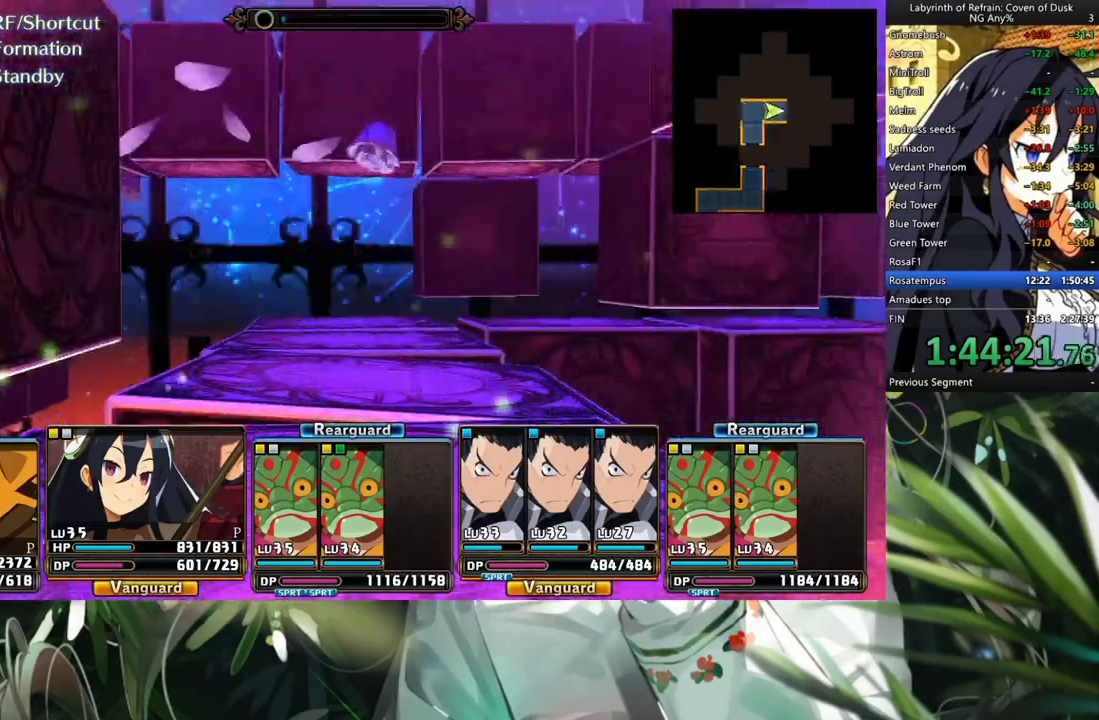
{"buttons": ["A"], "left_stick": "center", "right_stick": "center", "events": []}
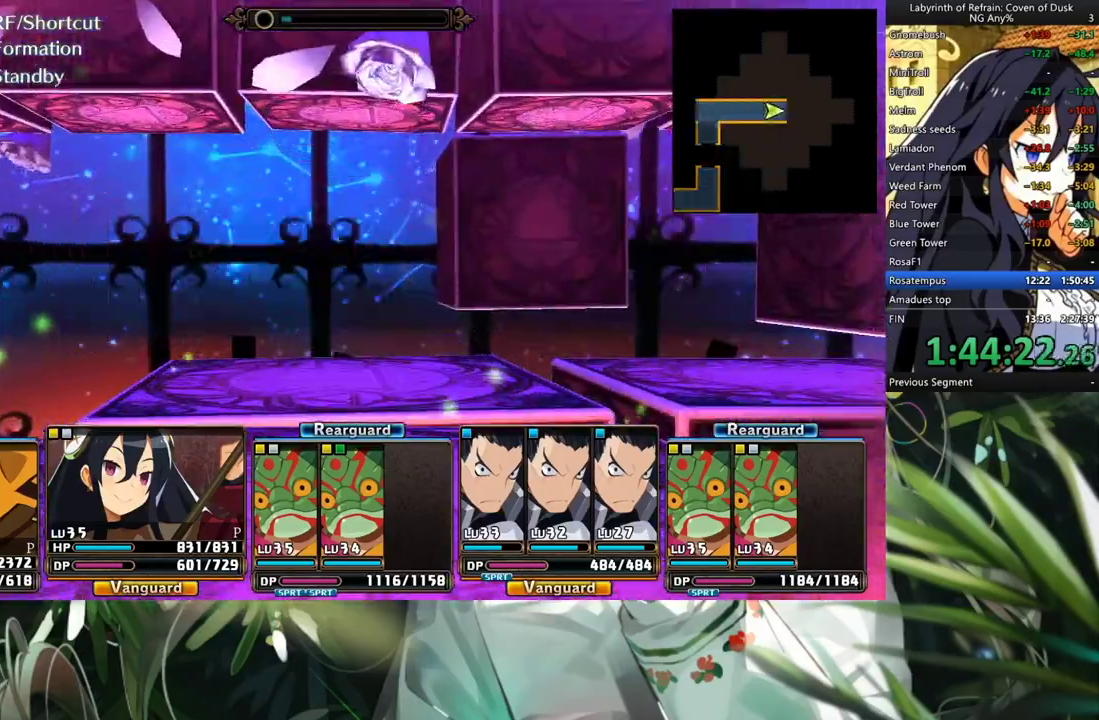
{"buttons": [], "left_stick": "center", "right_stick": "center", "events": [[167, "A", "up"], [333, "DPAD_RIGHT", "down"], [467, "DPAD_RIGHT", "up"]]}
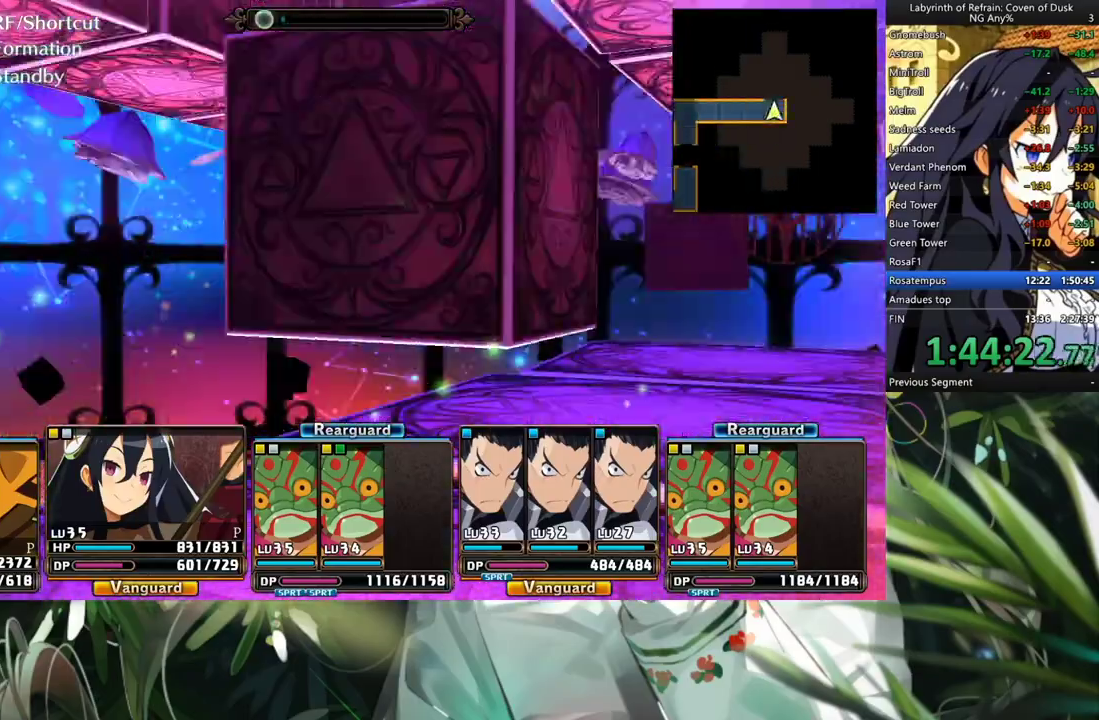
{"buttons": ["A"], "left_stick": "center", "right_stick": "center", "events": [[67, "A", "down"]]}
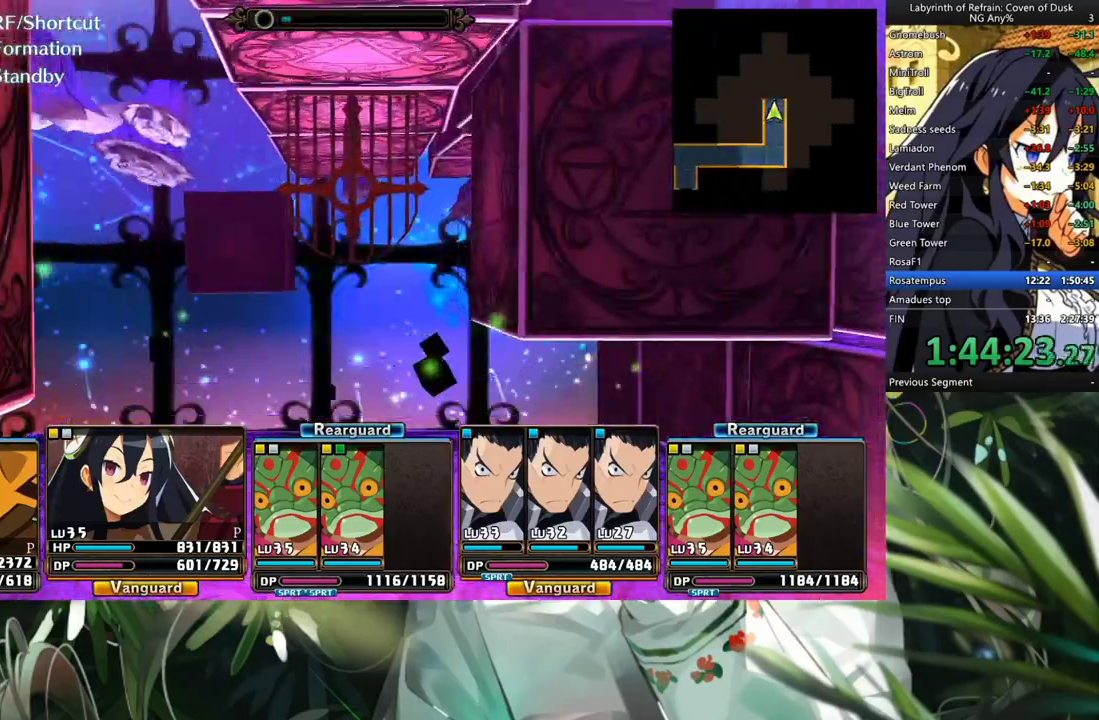
{"buttons": ["A"], "left_stick": "center", "right_stick": "center", "events": []}
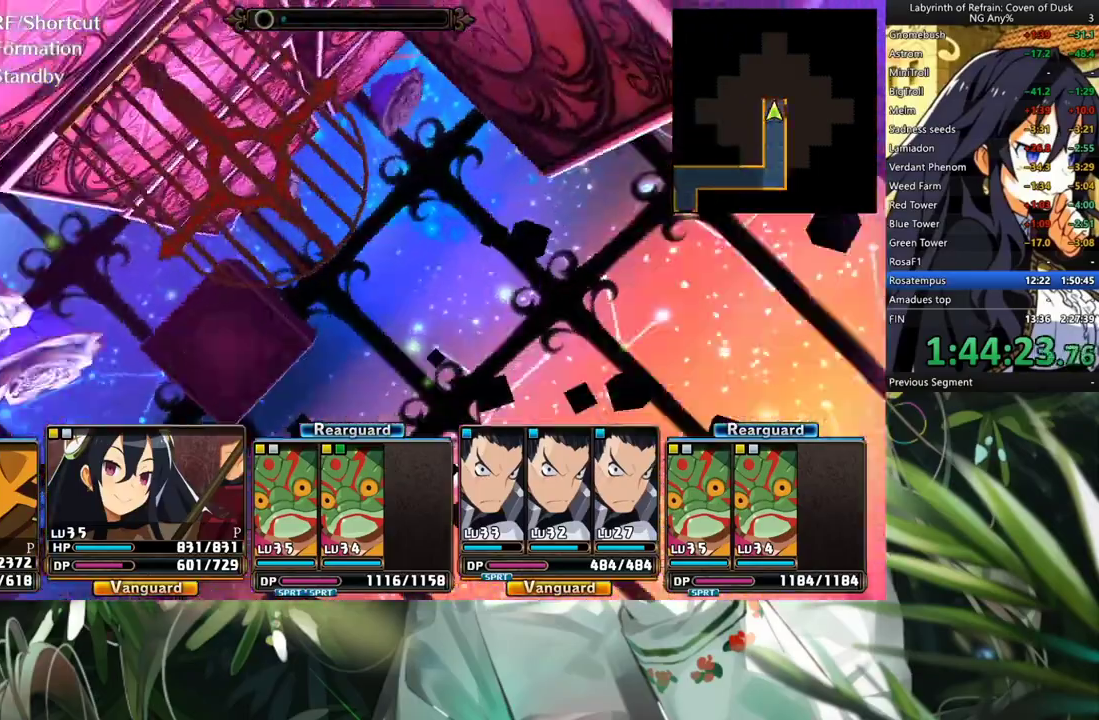
{"buttons": ["A"], "left_stick": "center", "right_stick": "center", "events": []}